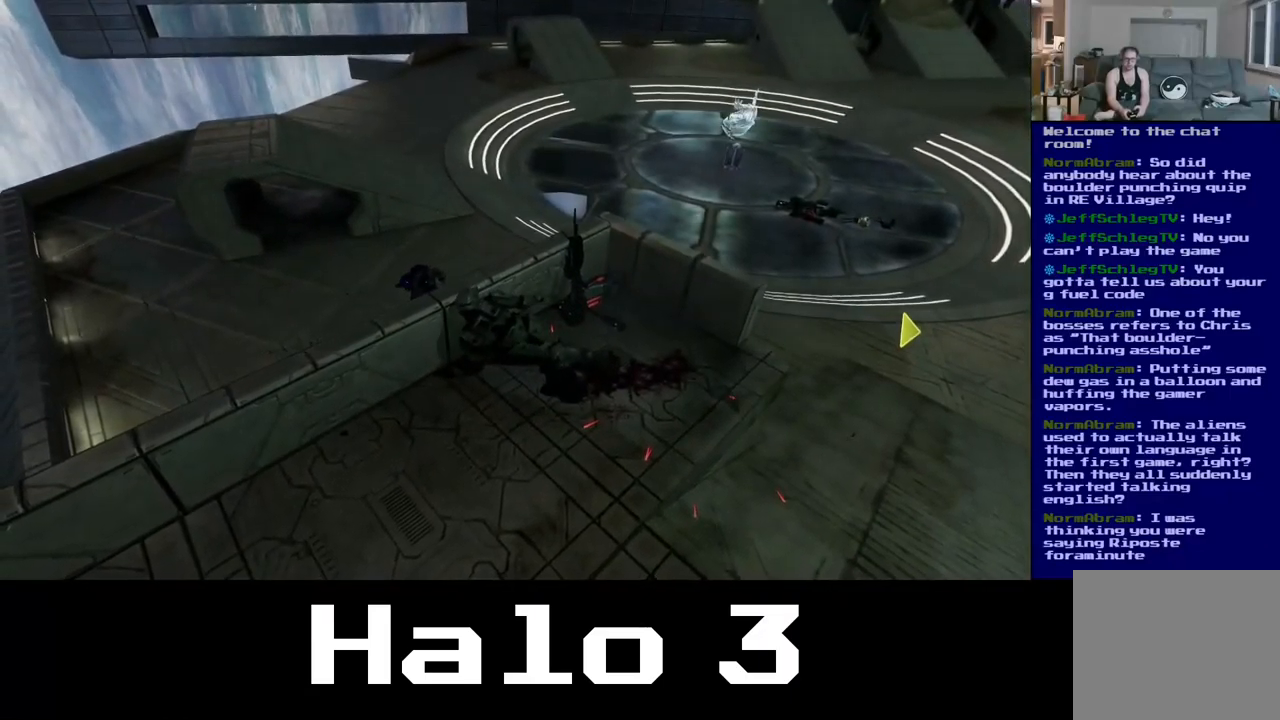
Gameplay with a controller (Xbox layout); each line is a JSON object with the inputs held at the frame after it. "events" lists button and stick changes between this image and that frame as [ms after this image, input, new state], when the widget could be followed in between.
{"buttons": [], "left_stick": "center", "right_stick": "center", "events": []}
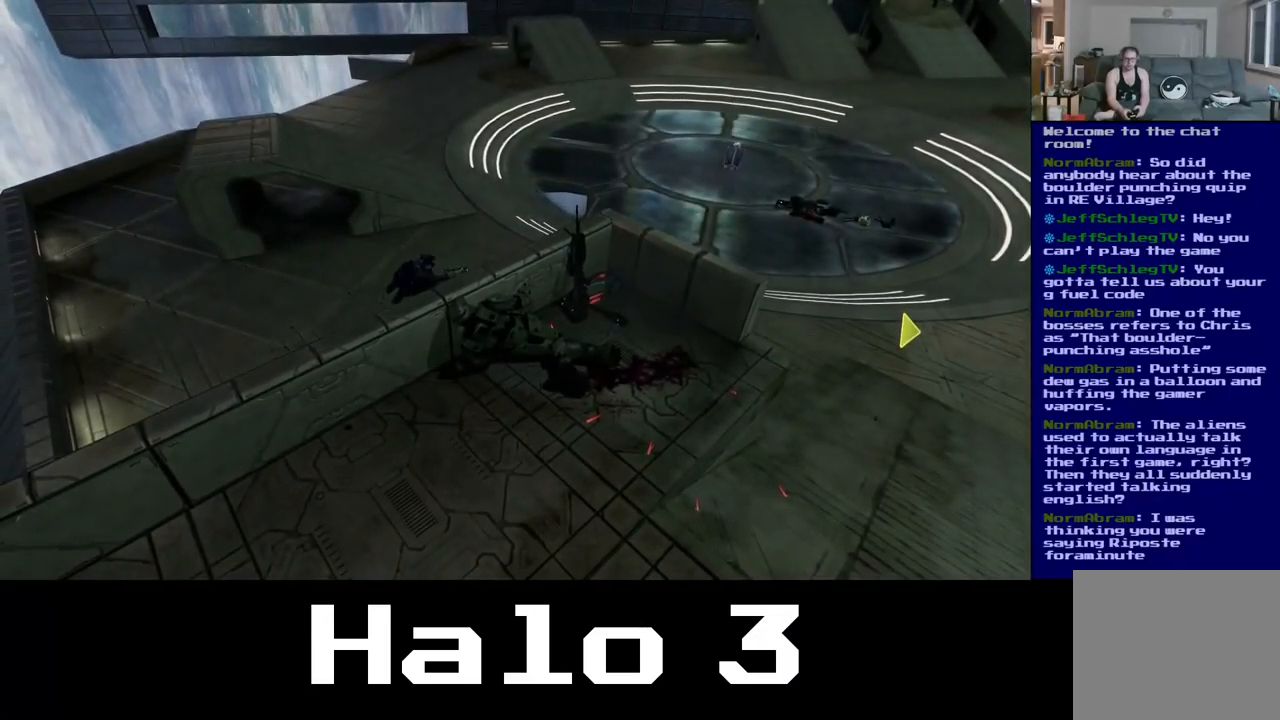
{"buttons": [], "left_stick": "center", "right_stick": "center", "events": []}
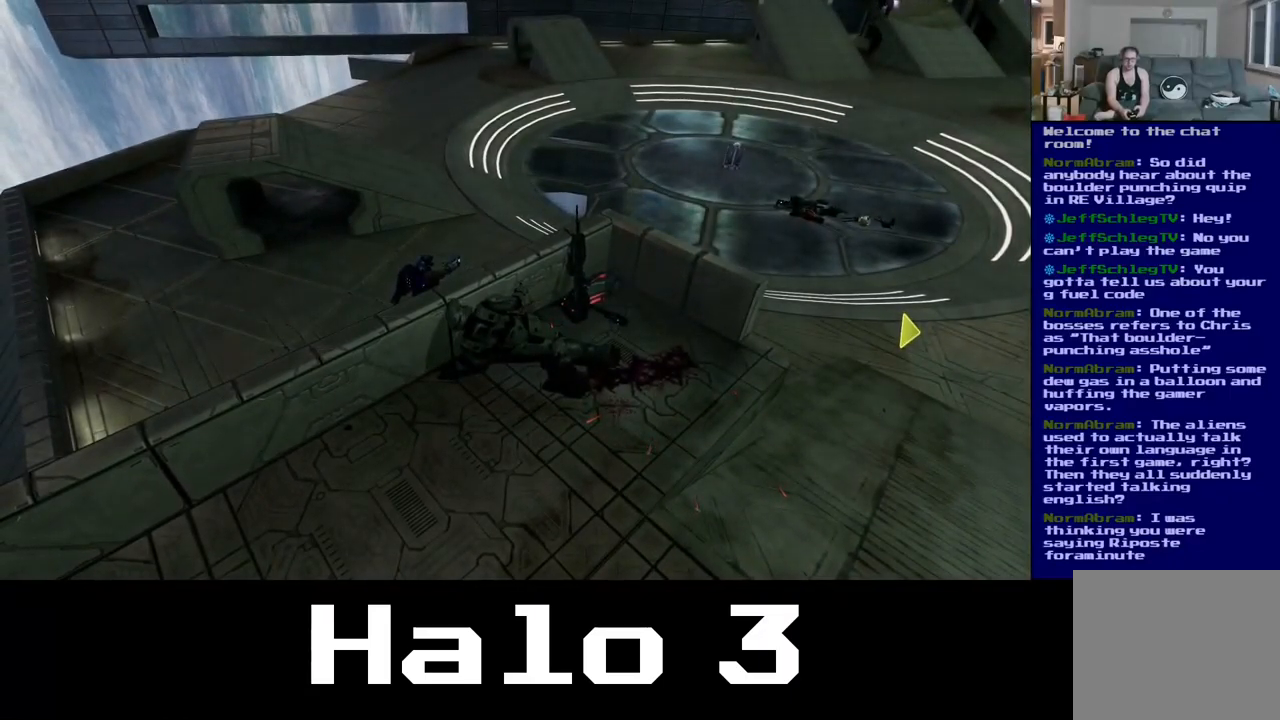
{"buttons": [], "left_stick": "center", "right_stick": "center", "events": []}
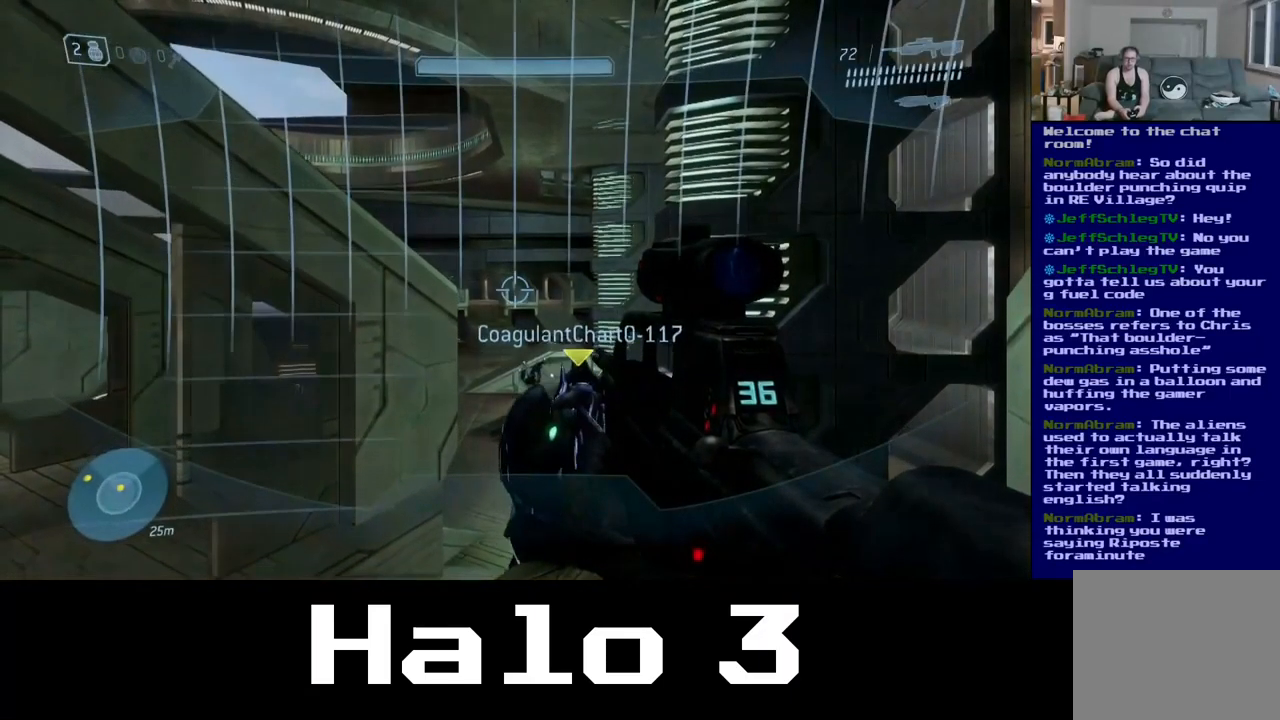
{"buttons": [], "left_stick": "down-left", "right_stick": "down-left", "events": [[217, "left_stick", "right"], [300, "right_stick", "down"], [400, "right_stick", "down-left"], [417, "left_stick", "down-left"]]}
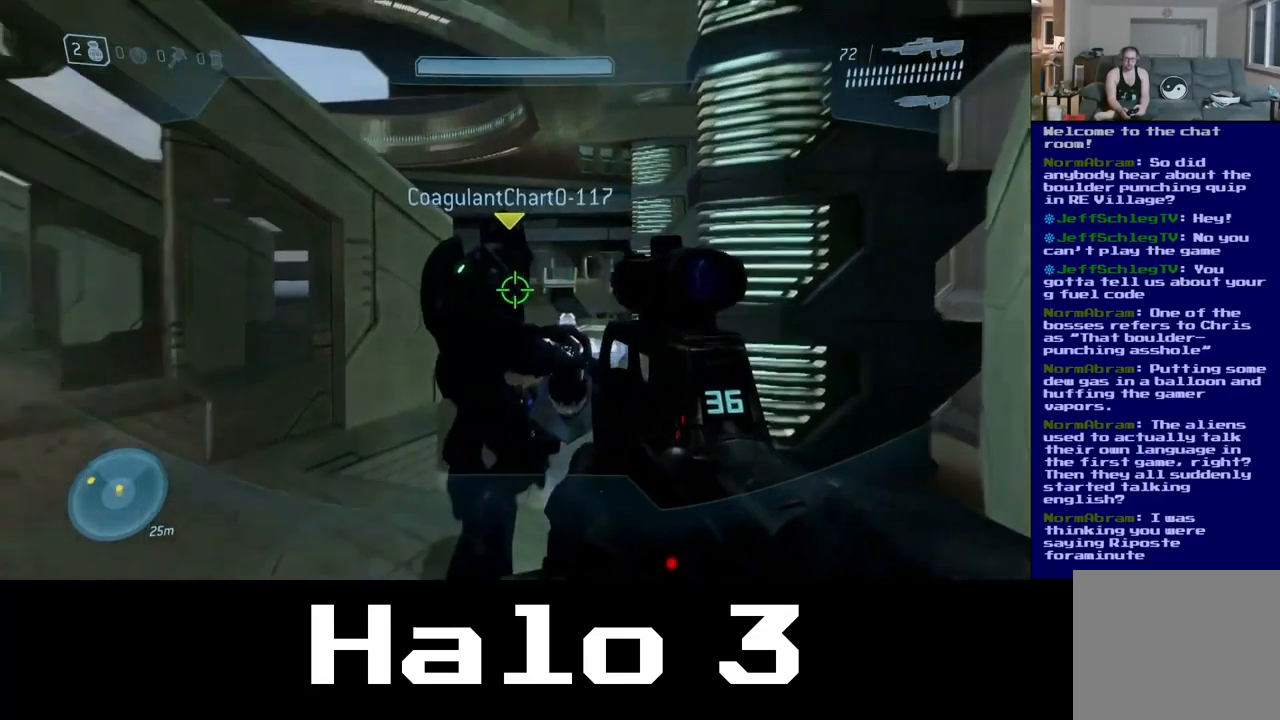
{"buttons": [], "left_stick": "up-left", "right_stick": "center", "events": [[117, "right_stick", "left"], [234, "left_stick", "left"], [367, "right_stick", "center"], [384, "left_stick", "up-left"]]}
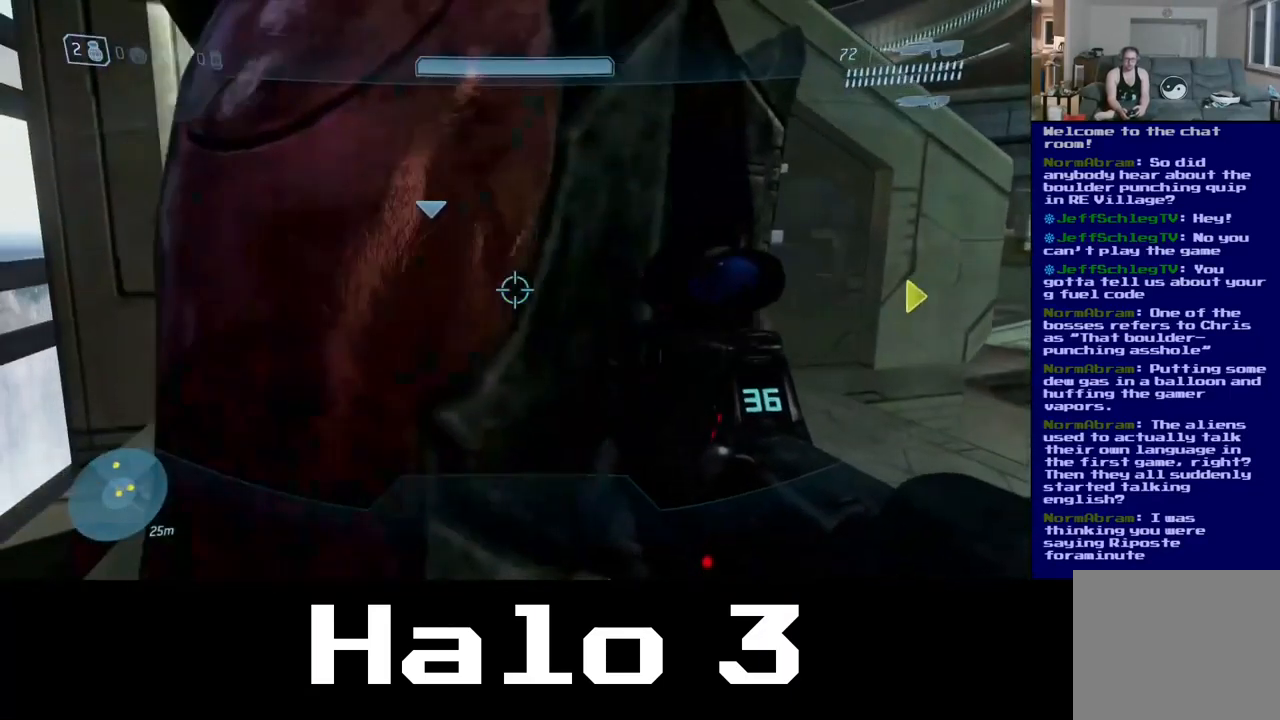
{"buttons": [], "left_stick": "up-left", "right_stick": "center", "events": [[67, "left_stick", "up"], [234, "left_stick", "up-left"], [267, "right_stick", "up-left"], [467, "right_stick", "center"]]}
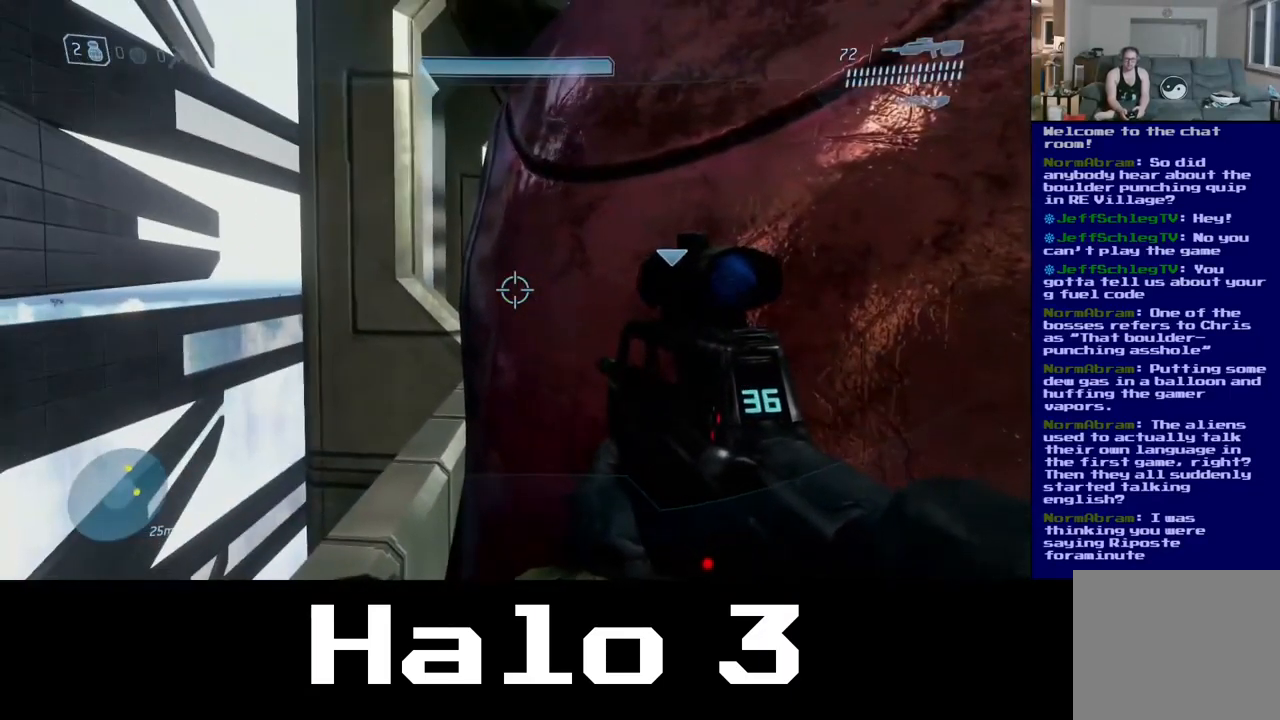
{"buttons": [], "left_stick": "up", "right_stick": "center", "events": [[34, "left_stick", "up-right"], [34, "right_stick", "right"], [167, "left_stick", "right"], [350, "left_stick", "up-right"], [384, "right_stick", "center"], [451, "left_stick", "up"]]}
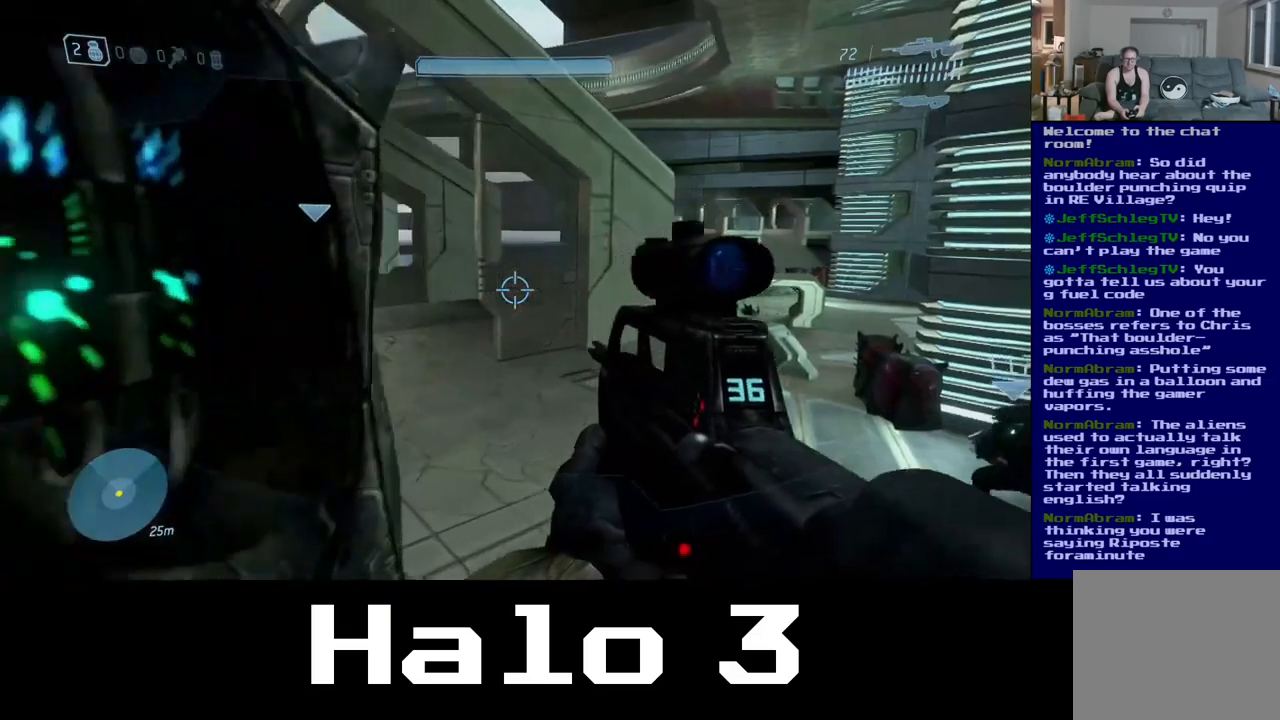
{"buttons": [], "left_stick": "up-left", "right_stick": "left", "events": [[433, "left_stick", "up-left"], [483, "right_stick", "left"]]}
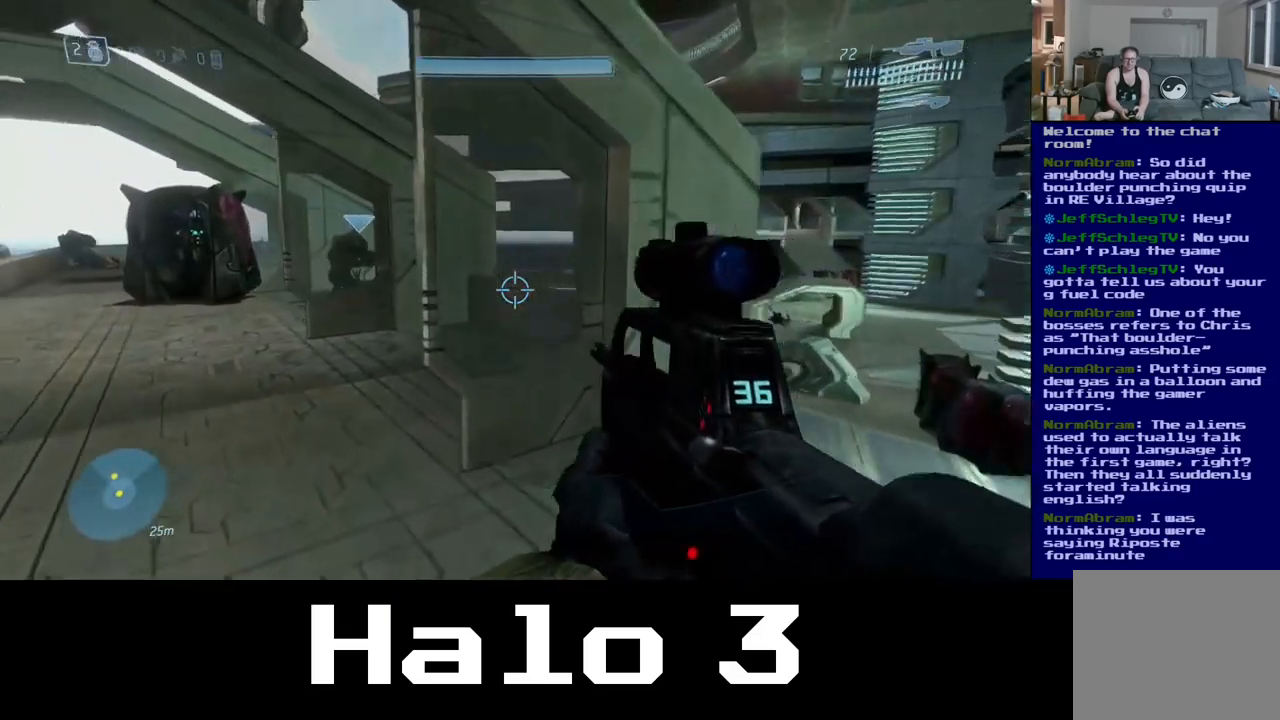
{"buttons": [], "left_stick": "right", "right_stick": "right", "events": [[200, "right_stick", "right"], [233, "left_stick", "up-right"], [283, "left_stick", "right"]]}
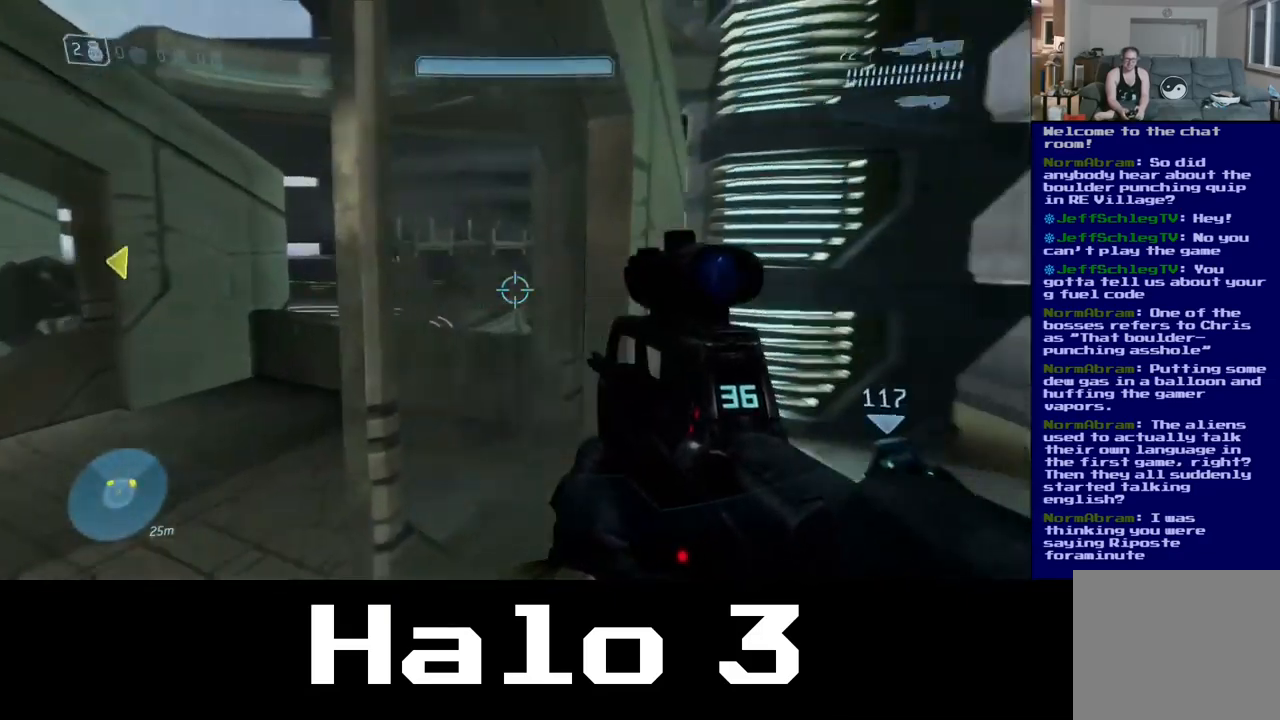
{"buttons": [], "left_stick": "up", "right_stick": "center", "events": [[100, "left_stick", "up-right"], [100, "right_stick", "down-right"], [250, "right_stick", "center"], [300, "left_stick", "up"]]}
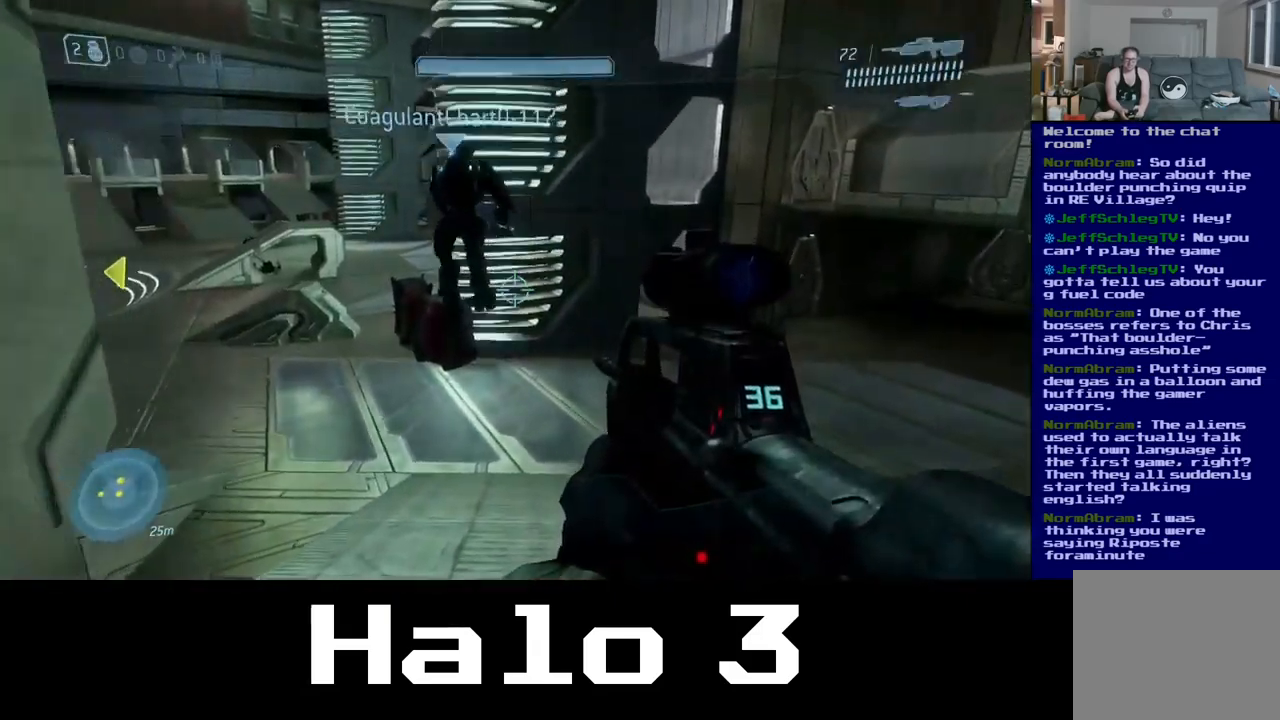
{"buttons": [], "left_stick": "up", "right_stick": "center", "events": [[50, "right_stick", "down-left"], [100, "left_stick", "up-right"], [183, "right_stick", "left"], [367, "right_stick", "center"], [467, "left_stick", "up"]]}
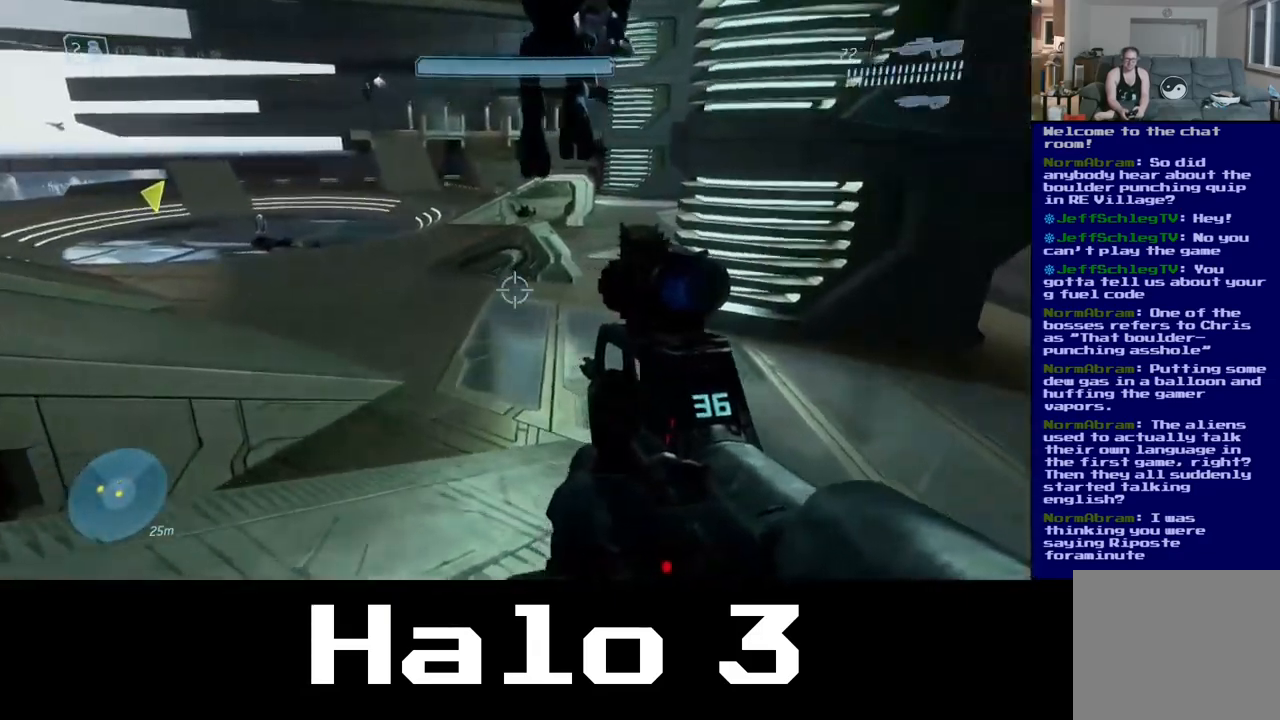
{"buttons": [], "left_stick": "up", "right_stick": "center", "events": [[33, "right_stick", "left"], [133, "right_stick", "up-left"], [333, "right_stick", "center"]]}
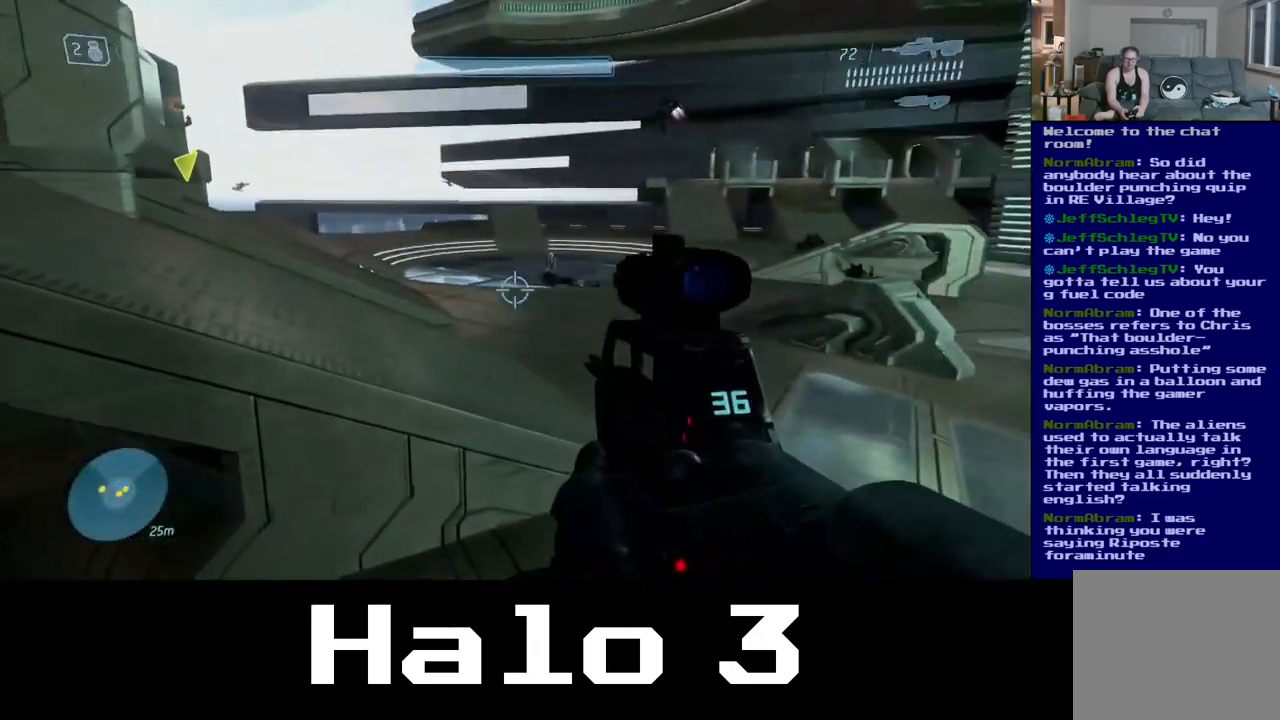
{"buttons": [], "left_stick": "up", "right_stick": "up-right", "events": [[117, "A", "down"], [267, "A", "up"], [467, "right_stick", "up-right"]]}
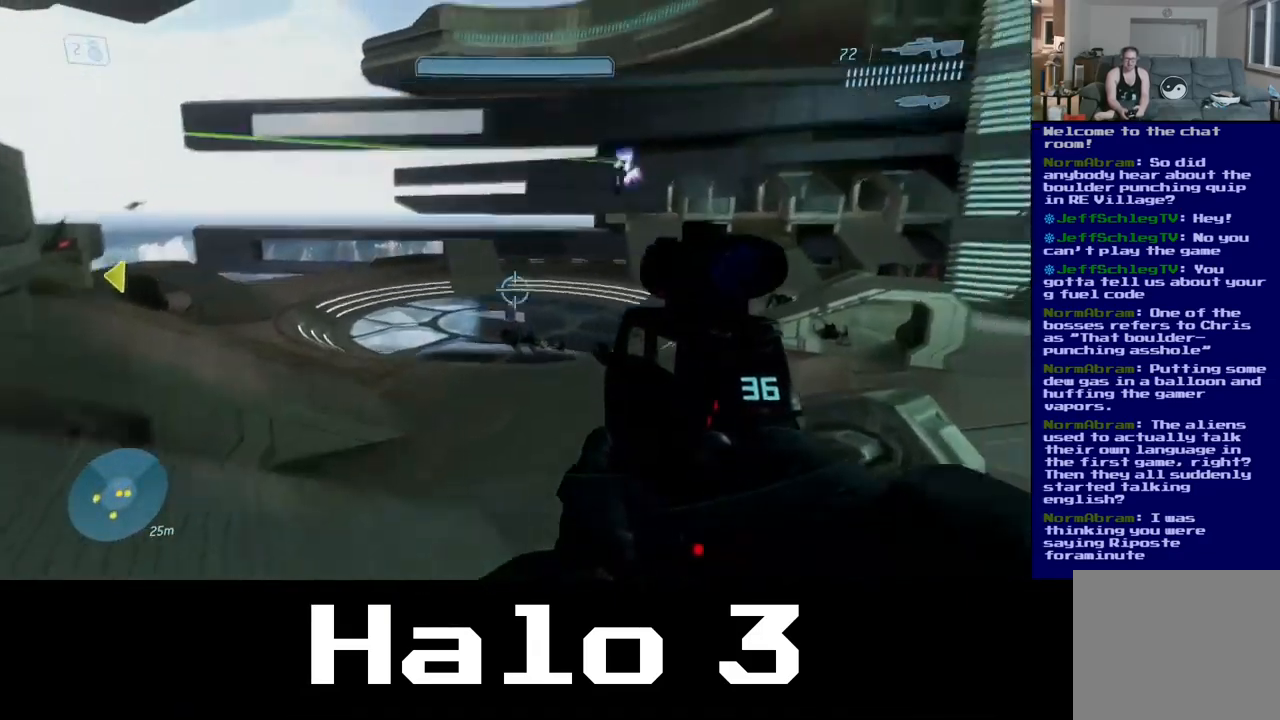
{"buttons": [], "left_stick": "up-left", "right_stick": "left", "events": [[217, "left_stick", "up-left"], [267, "right_stick", "center"], [400, "right_stick", "left"]]}
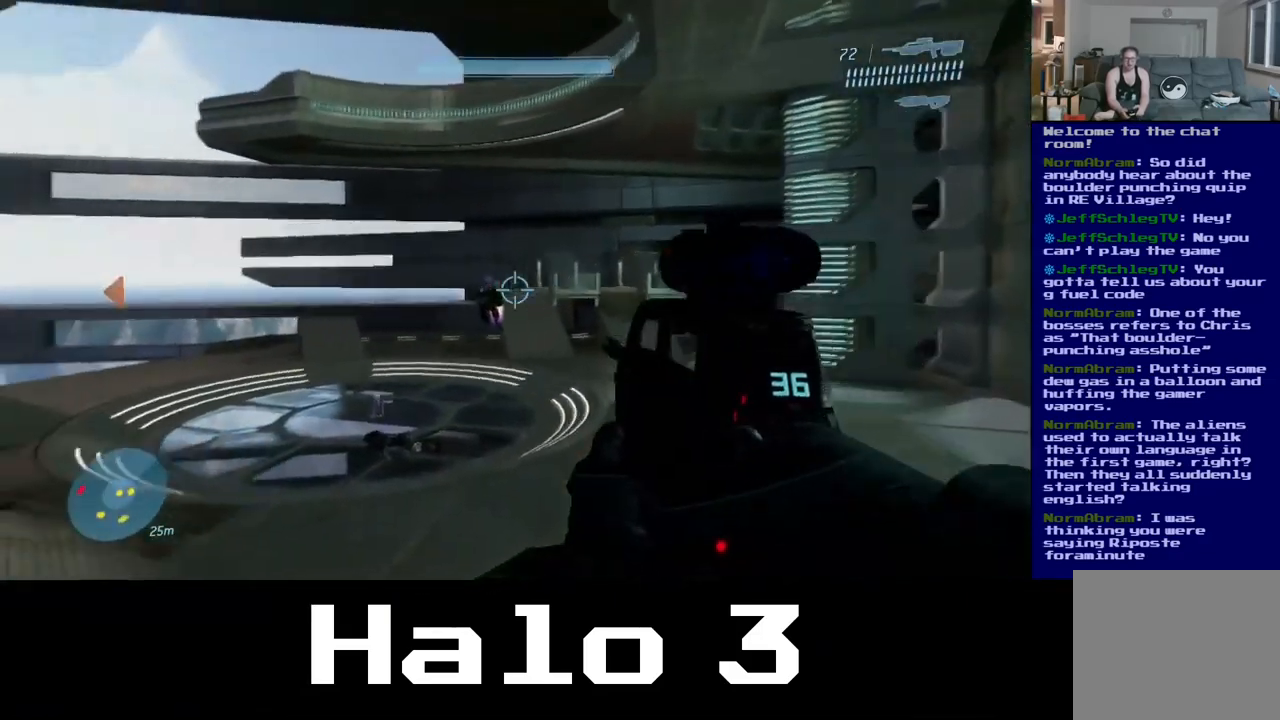
{"buttons": [], "left_stick": "up-left", "right_stick": "center"}
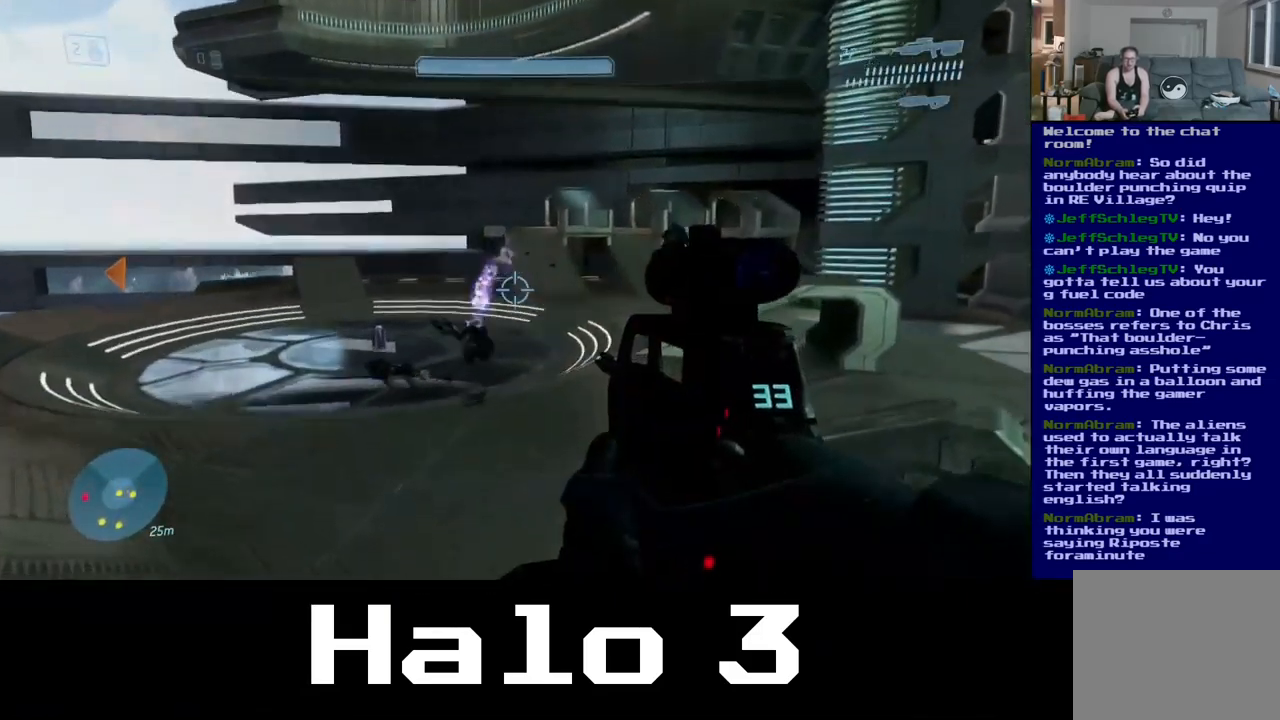
{"buttons": [], "left_stick": "up", "right_stick": "left", "events": [[367, "right_stick", "left"], [483, "left_stick", "up"]]}
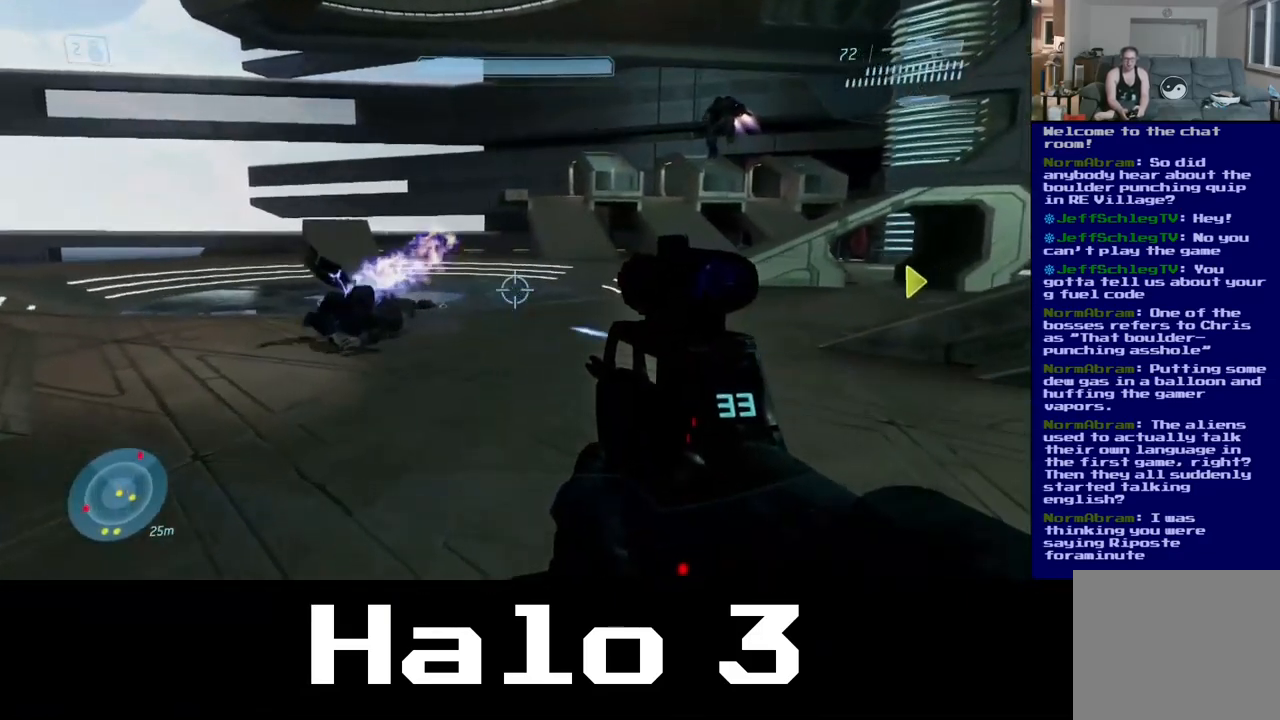
{"buttons": [], "left_stick": "up", "right_stick": "up", "events": [[17, "right_stick", "down-right"], [133, "right_stick", "up-right"], [317, "right_stick", "up"]]}
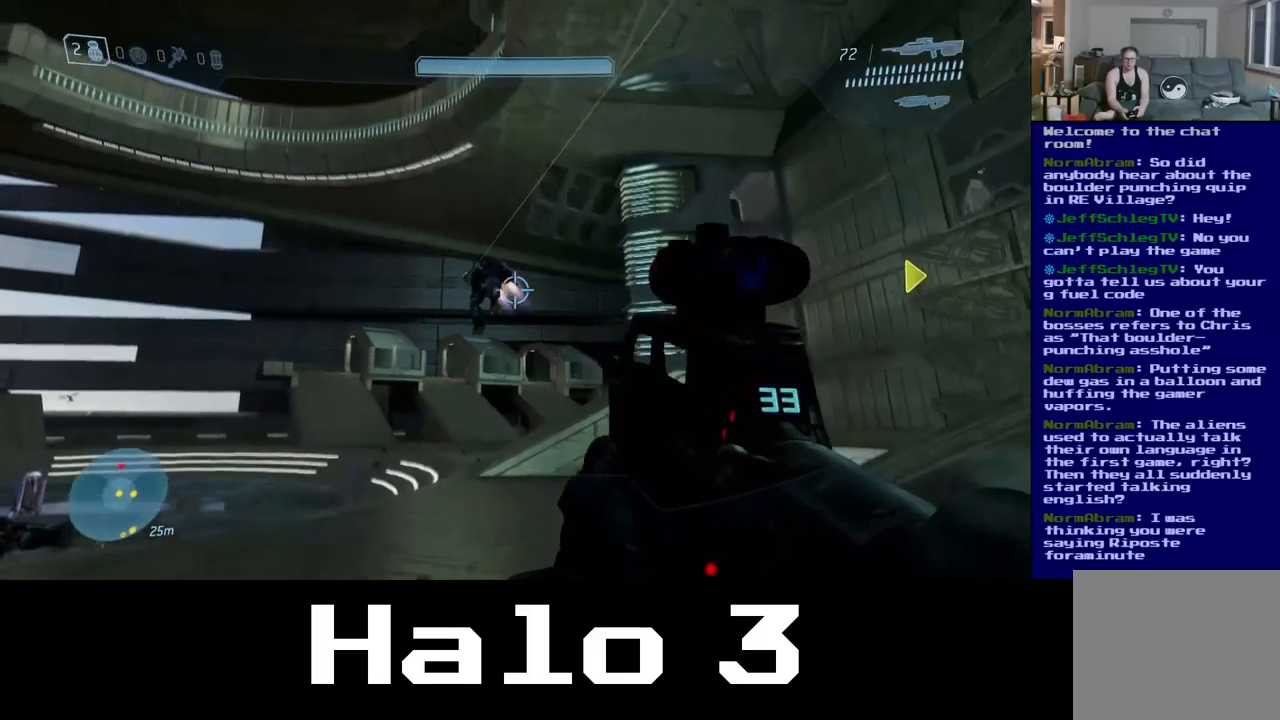
{"buttons": [], "left_stick": "up-left", "right_stick": "down-left", "events": [[150, "R2", "down"], [283, "right_stick", "center"], [317, "R2", "up"], [383, "left_stick", "up-left"], [433, "right_stick", "down-left"]]}
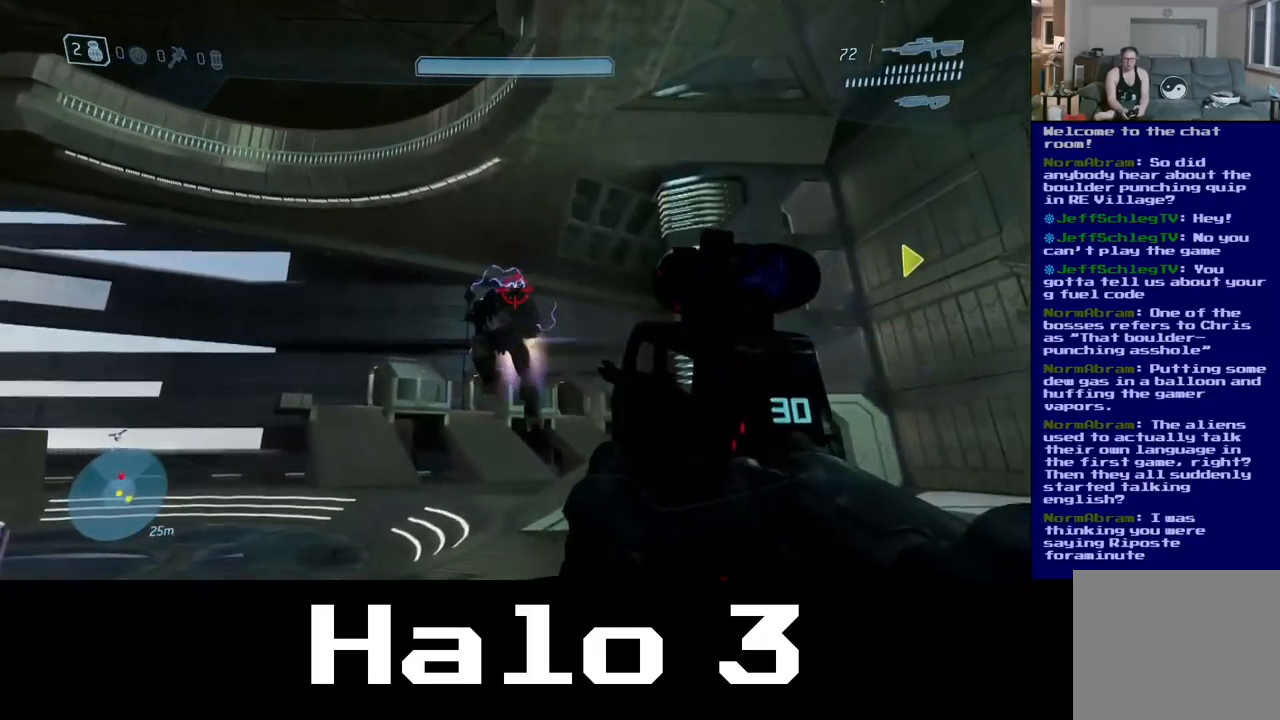
{"buttons": [], "left_stick": "up", "right_stick": "center", "events": [[133, "R2", "down"], [233, "left_stick", "up"], [383, "R2", "up"], [417, "right_stick", "center"]]}
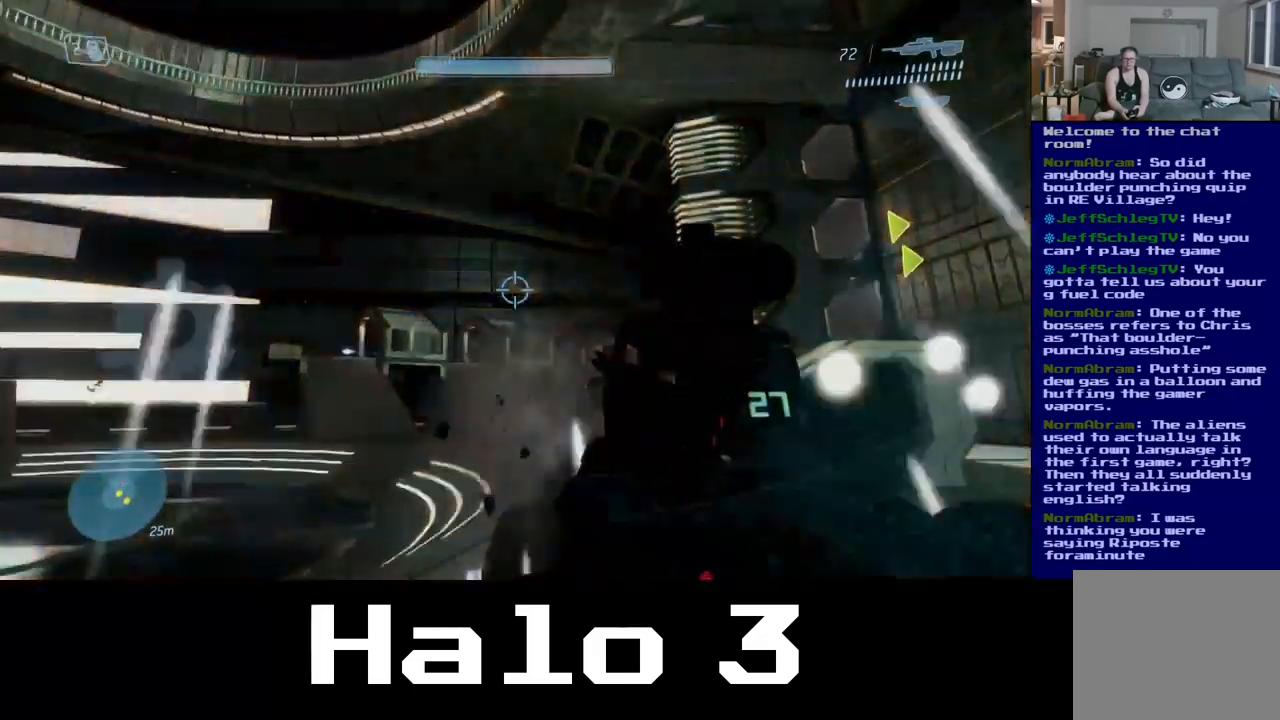
{"buttons": [], "left_stick": "up-right", "right_stick": "center", "events": [[283, "B", "down"], [383, "left_stick", "up-right"], [483, "B", "up"]]}
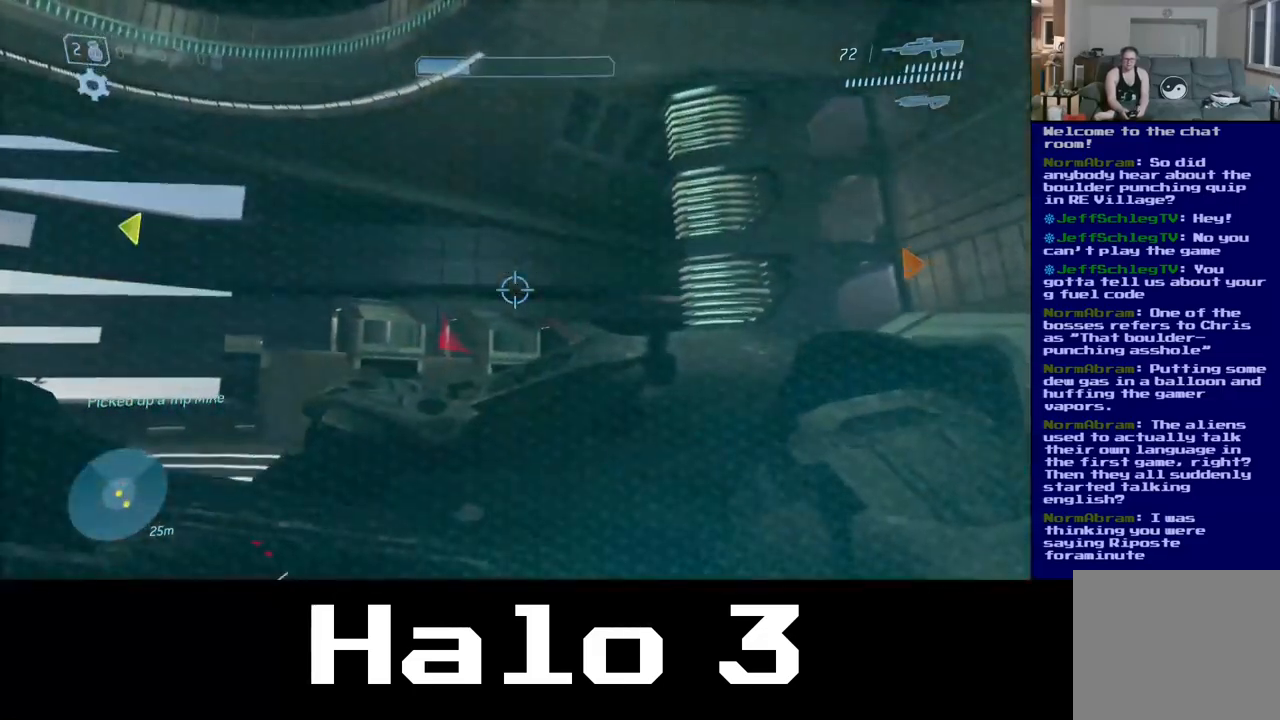
{"buttons": [], "left_stick": "up-right", "right_stick": "right", "events": [[183, "right_stick", "down"], [267, "right_stick", "down-right"], [400, "right_stick", "right"]]}
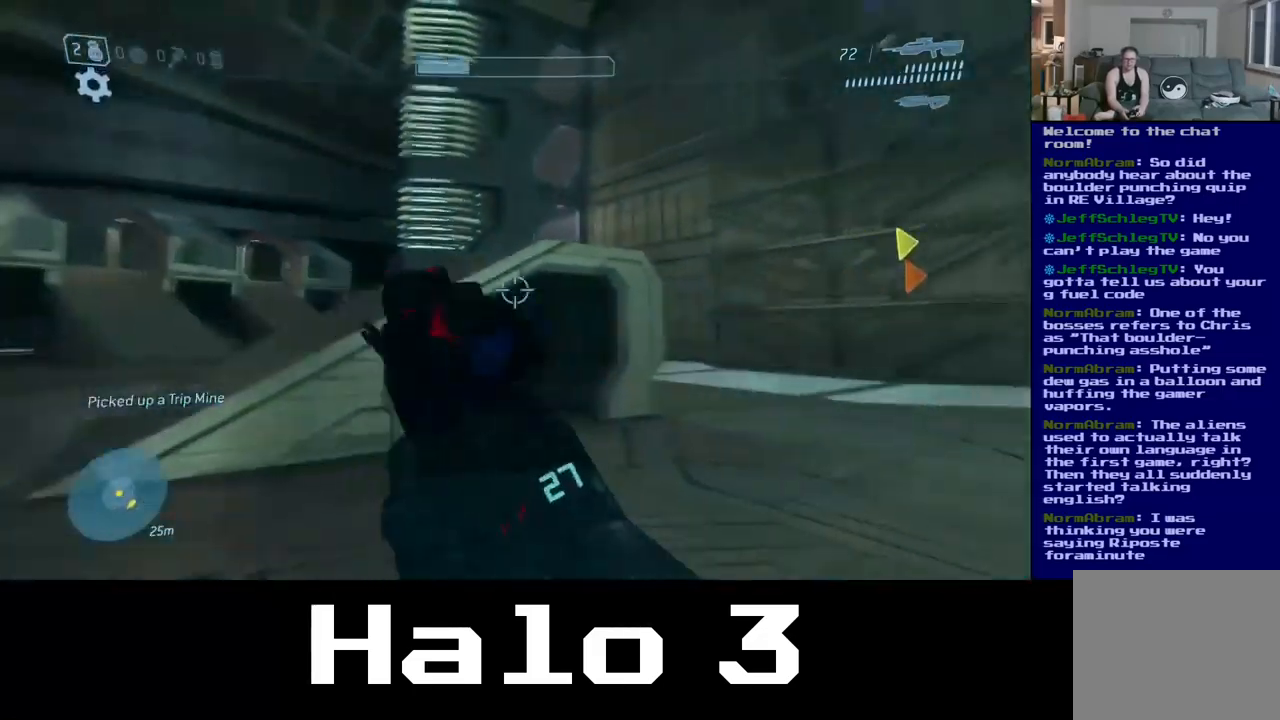
{"buttons": ["X"], "left_stick": "right", "right_stick": "center", "events": [[133, "right_stick", "center"], [467, "X", "down"], [467, "left_stick", "right"]]}
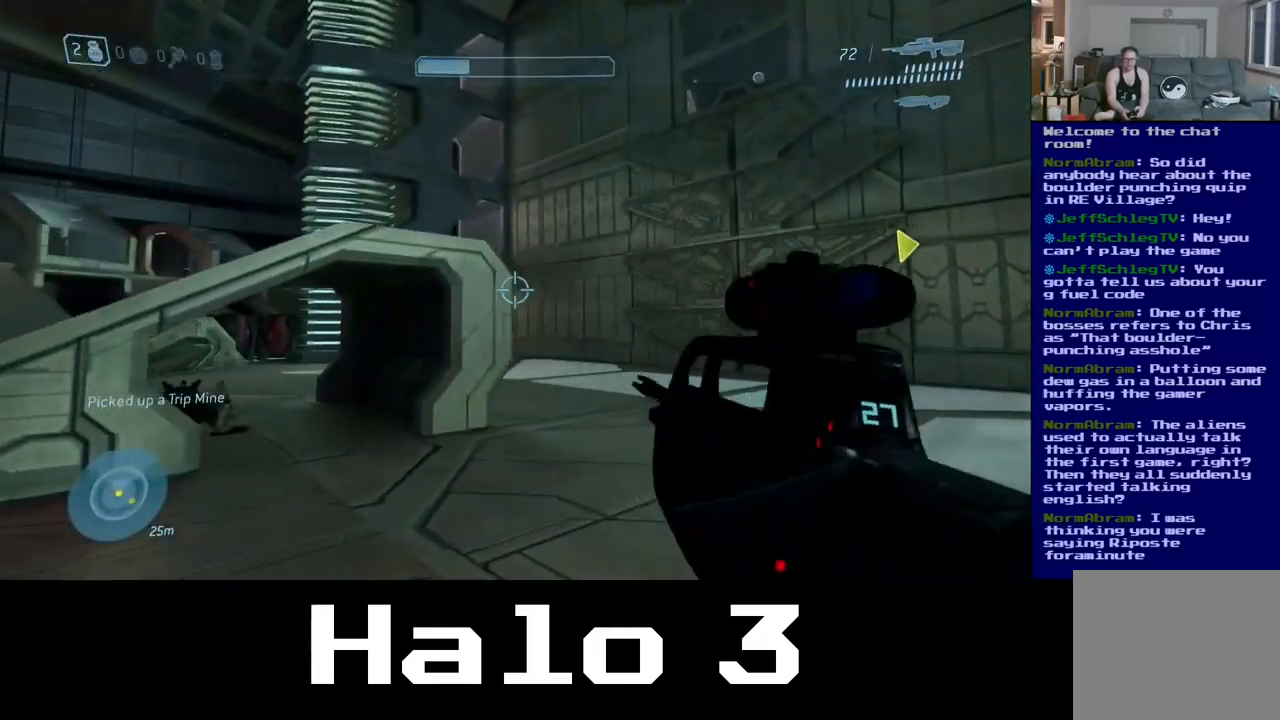
{"buttons": [], "left_stick": "right", "right_stick": "down-left", "events": [[117, "X", "up"], [433, "right_stick", "down-left"]]}
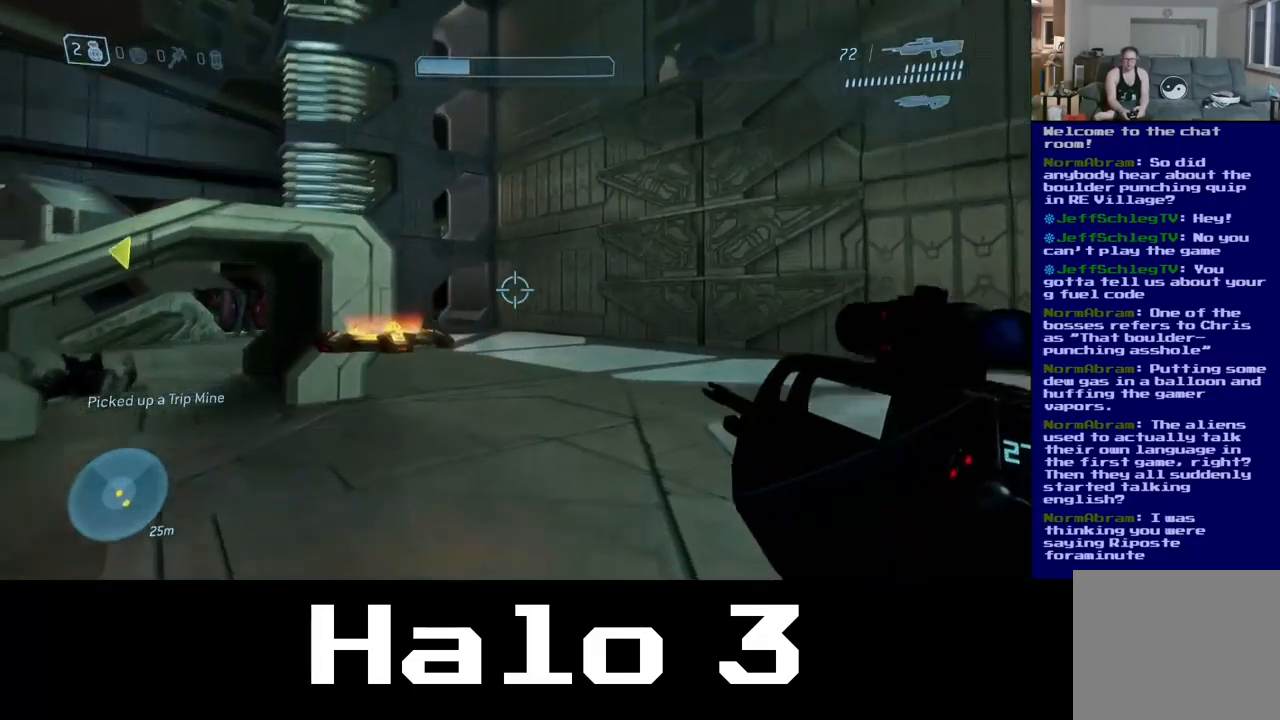
{"buttons": [], "left_stick": "up-right", "right_stick": "center", "events": [[283, "left_stick", "up-right"], [317, "right_stick", "center"]]}
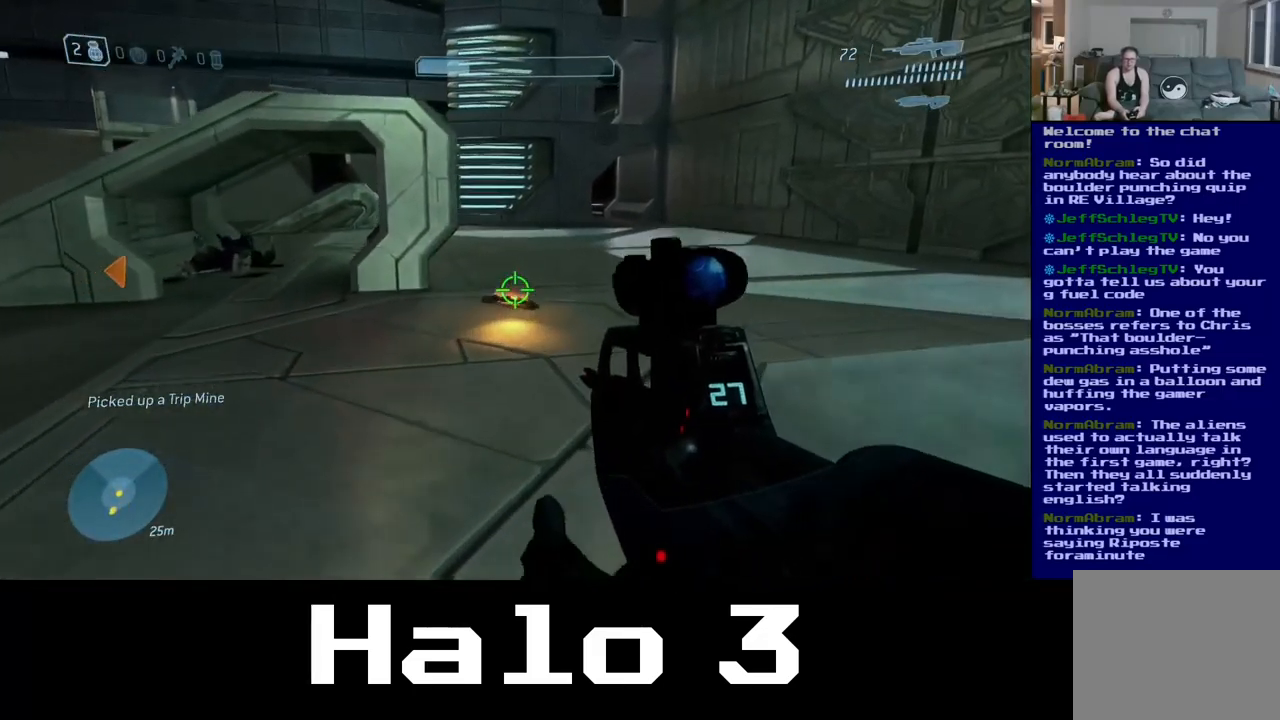
{"buttons": [], "left_stick": "down-right", "right_stick": "down-left", "events": [[33, "left_stick", "up"], [300, "right_stick", "down-left"], [333, "left_stick", "right"], [450, "left_stick", "down-right"]]}
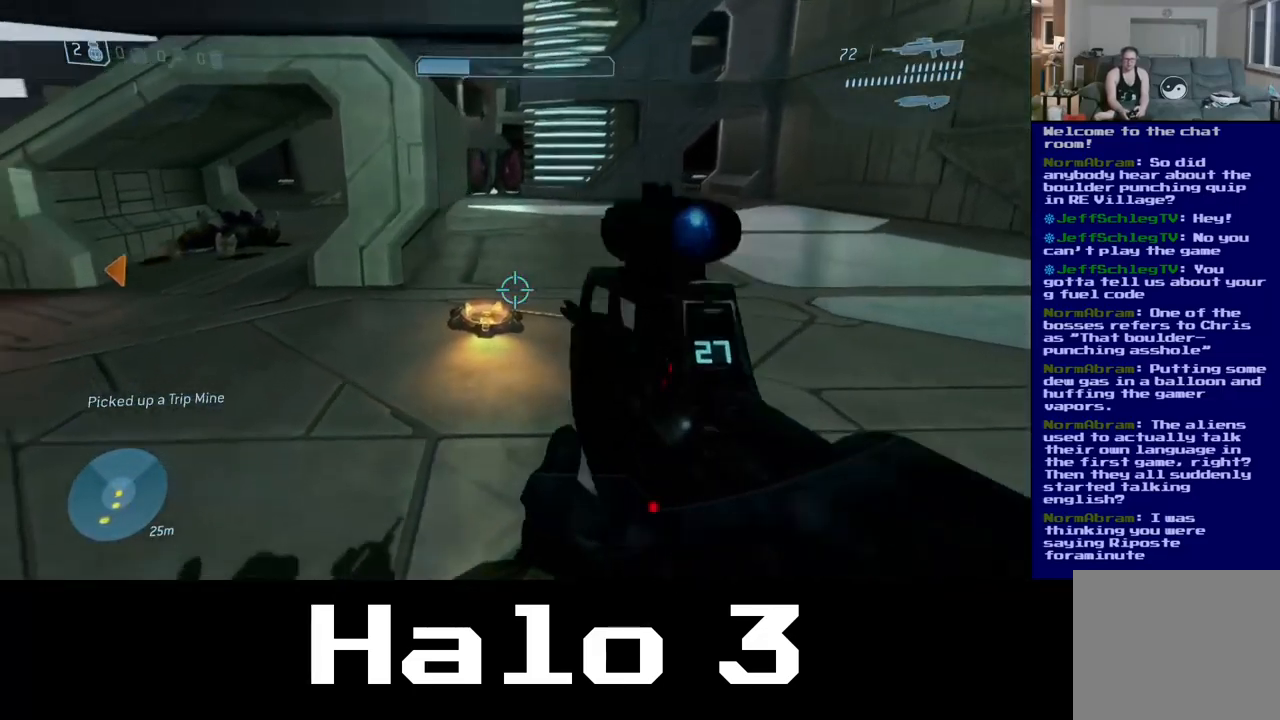
{"buttons": [], "left_stick": "down-left", "right_stick": "left", "events": [[83, "right_stick", "left"], [200, "left_stick", "down"], [333, "left_stick", "down-left"]]}
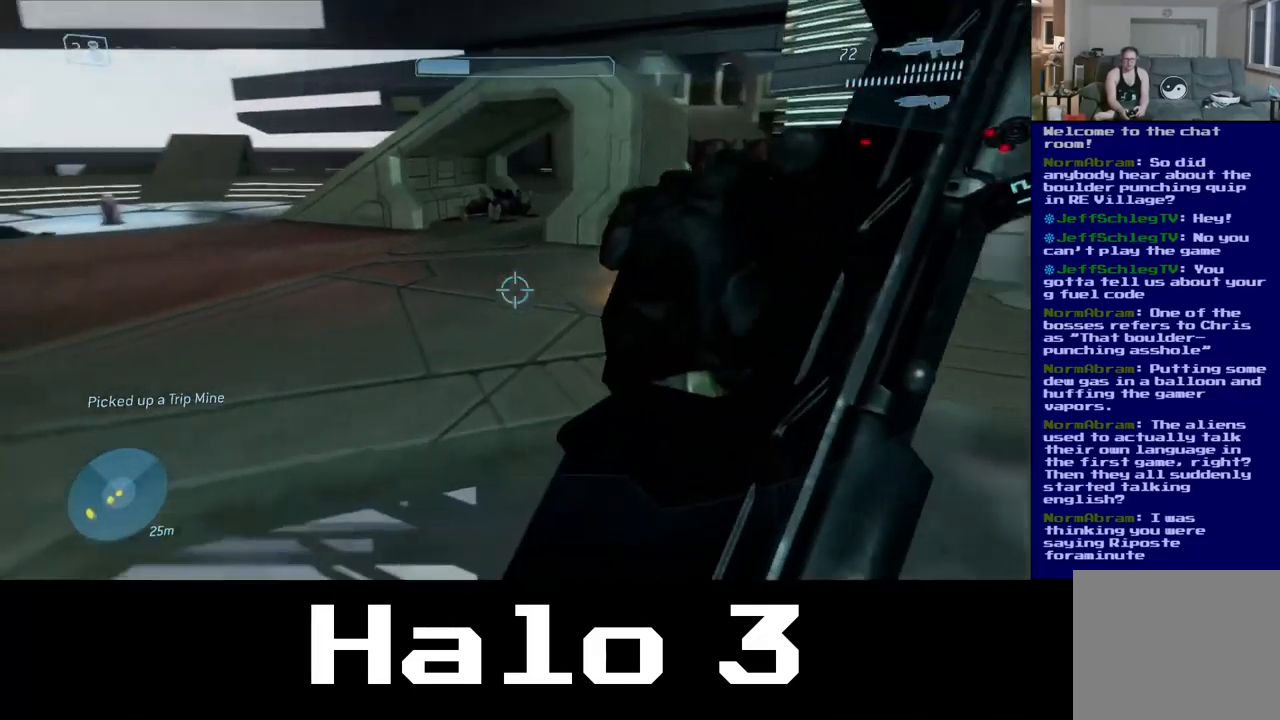
{"buttons": [], "left_stick": "down-left", "right_stick": "center", "events": [[467, "right_stick", "center"]]}
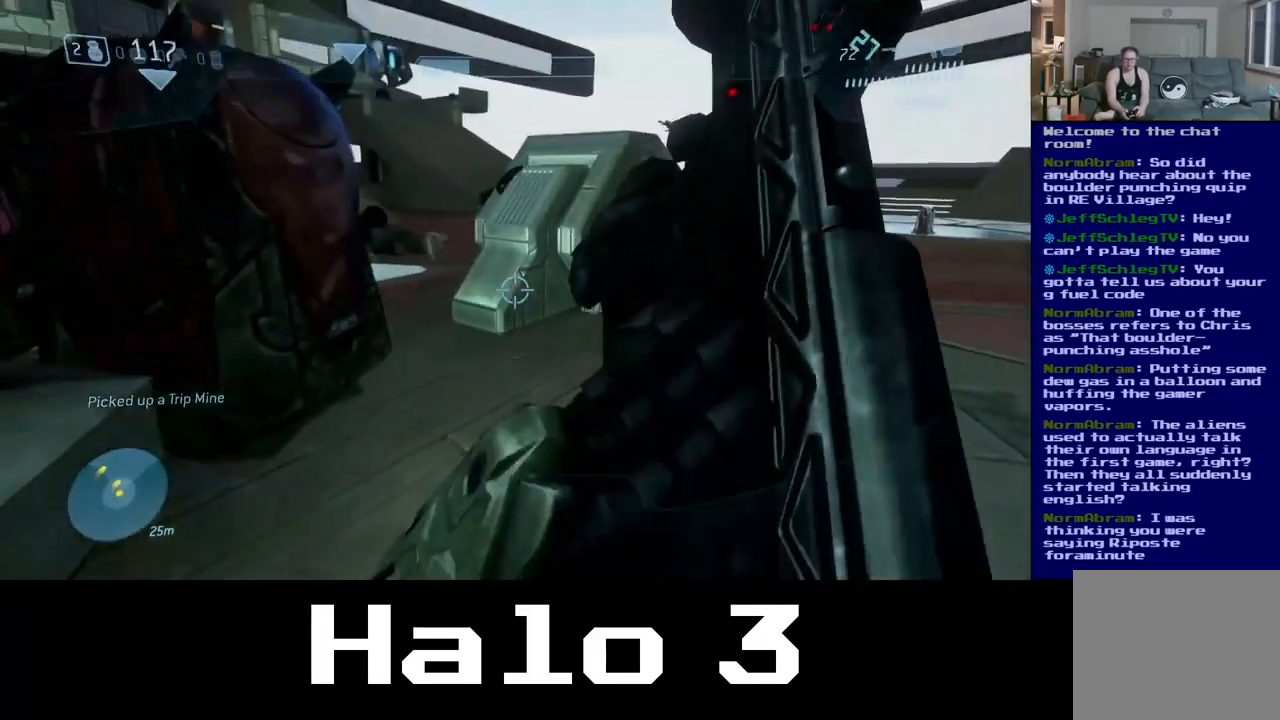
{"buttons": [], "left_stick": "down-left", "right_stick": "center", "events": [[67, "right_stick", "right"], [167, "right_stick", "down-right"], [484, "right_stick", "center"]]}
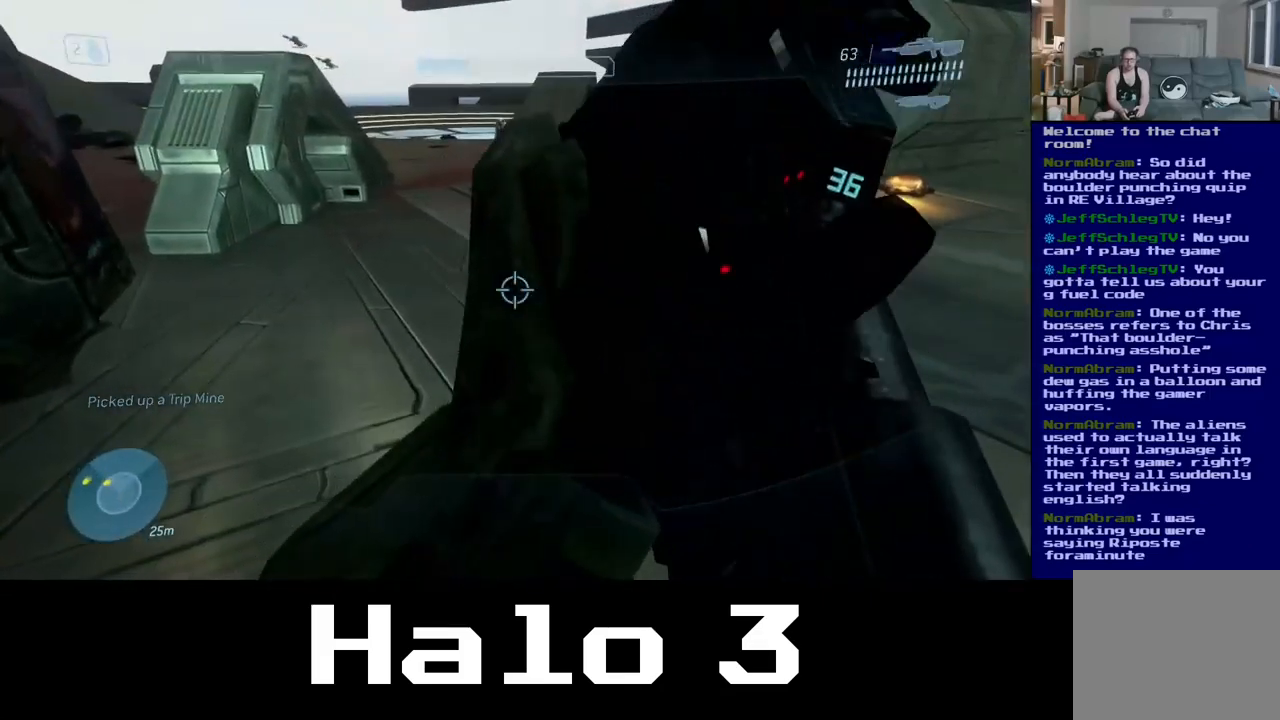
{"buttons": [], "left_stick": "down-left", "right_stick": "center", "events": []}